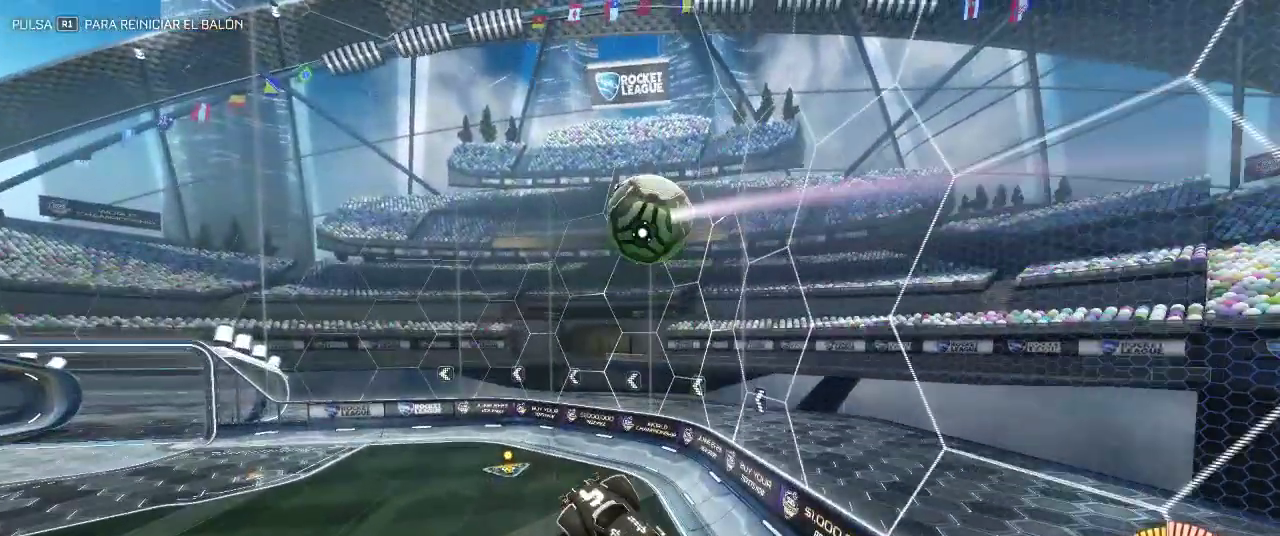
Gameplay with a controller (PlayStation layout); each line is a JSON object with the inputs held at the frame after it. "events" lists button and stick changes between this image and that frame as [ms after this image, input, new state], when the widget could be followed in between.
{"buttons": [], "left_stick": "center", "right_stick": "center"}
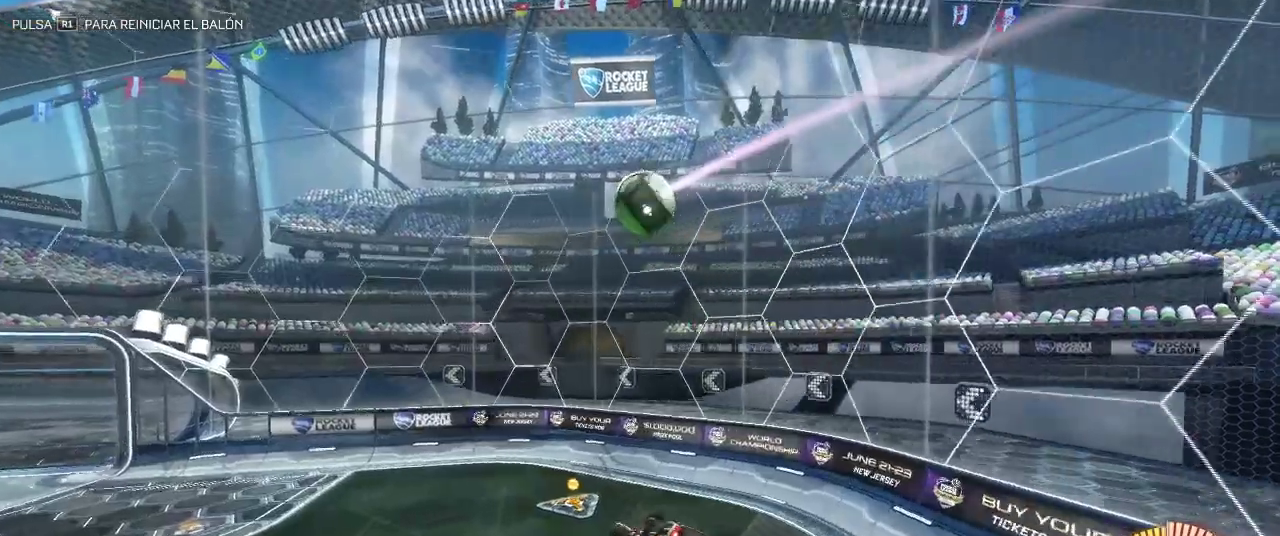
{"buttons": ["L2"], "left_stick": "down-left", "right_stick": "center", "events": [[167, "left_stick", "down-right"], [283, "left_stick", "down"], [350, "left_stick", "center"], [500, "L2", "down"], [500, "left_stick", "down-left"]]}
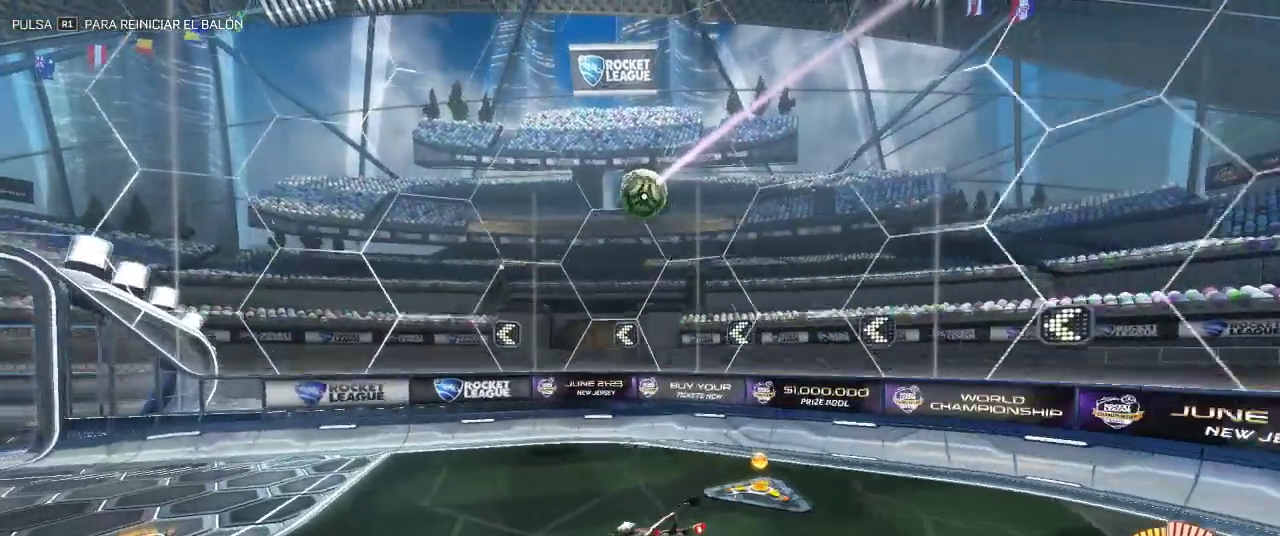
{"buttons": [], "left_stick": "center", "right_stick": "center", "events": [[183, "L2", "up"], [183, "left_stick", "center"]]}
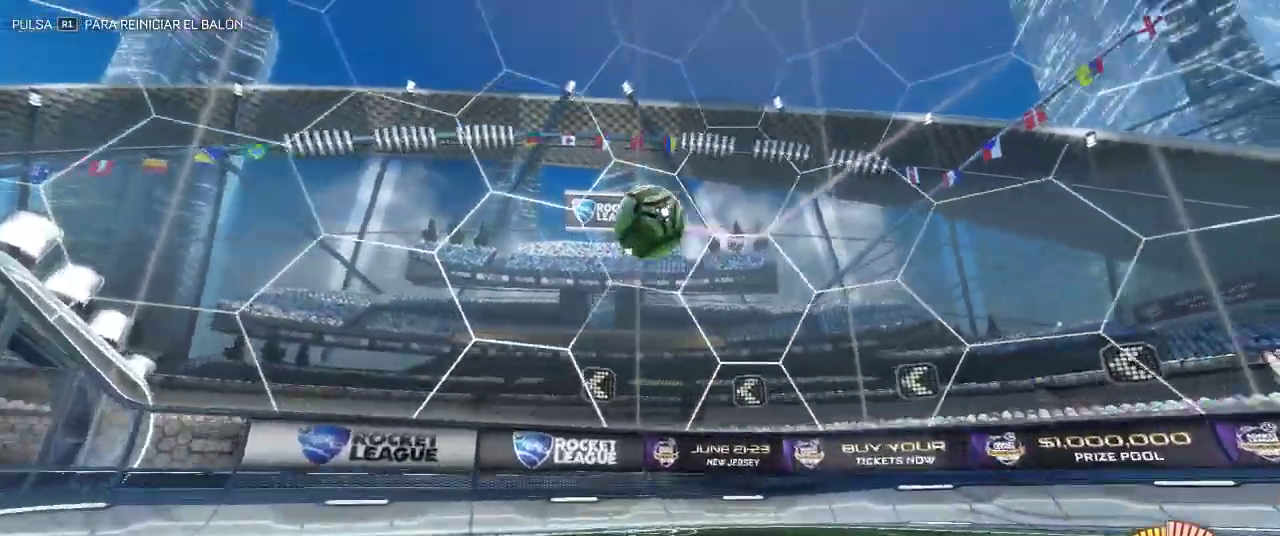
{"buttons": ["R2"], "left_stick": "left", "right_stick": "center", "events": [[100, "left_stick", "left"], [317, "R2", "down"]]}
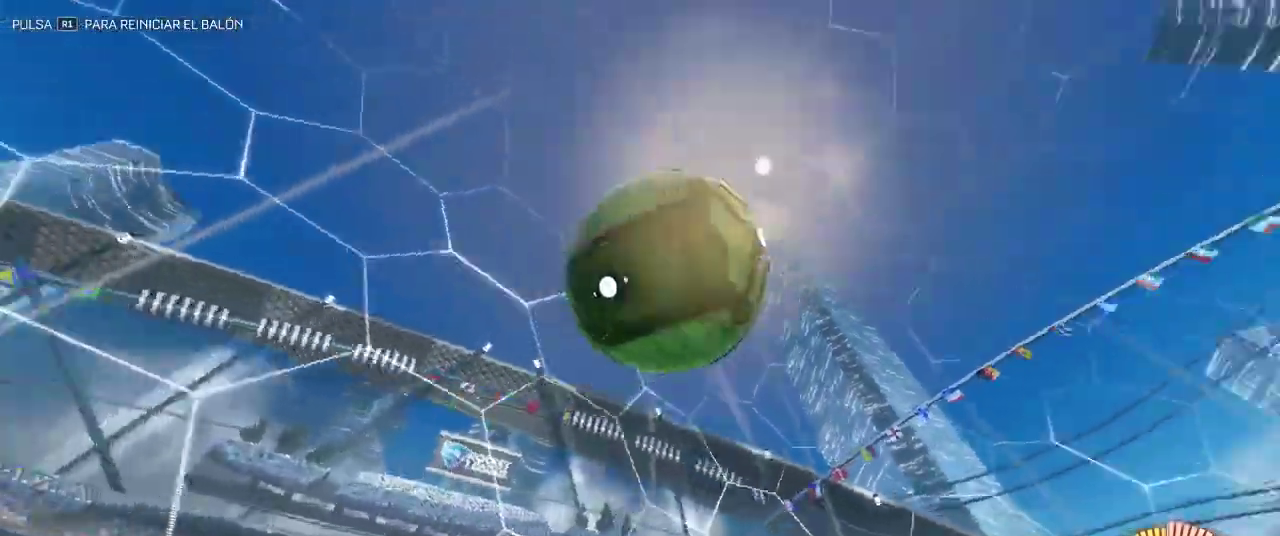
{"buttons": ["CIRCLE", "R2"], "left_stick": "center", "right_stick": "center", "events": [[17, "CIRCLE", "down"], [383, "left_stick", "center"]]}
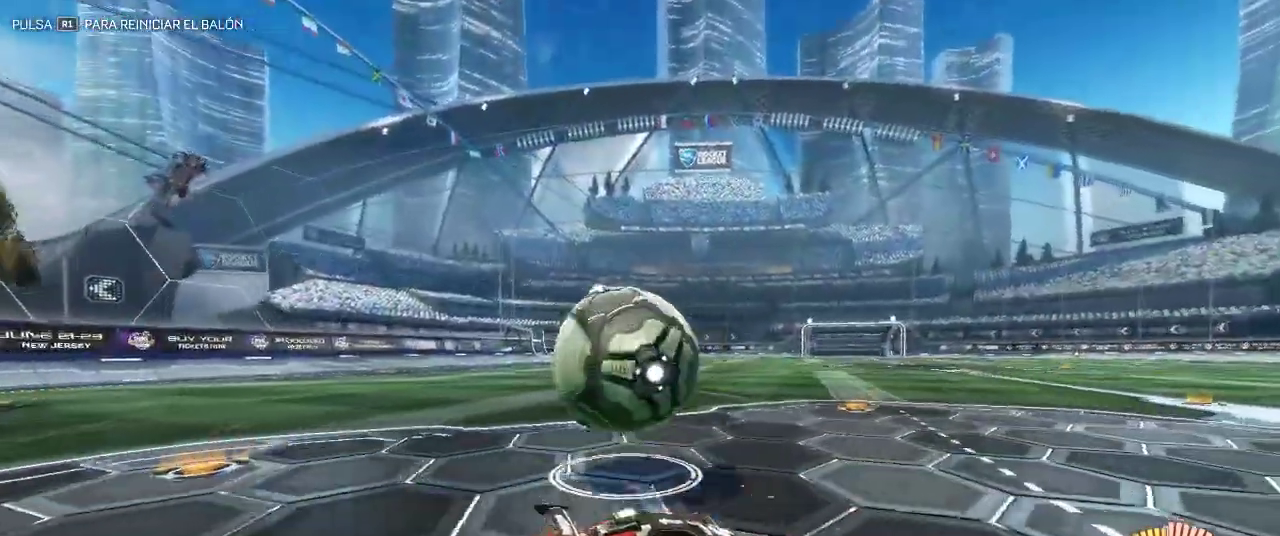
{"buttons": [], "left_stick": "center", "right_stick": "center", "events": [[33, "R2", "up"], [83, "left_stick", "left"], [183, "CIRCLE", "up"], [267, "R2", "down"], [433, "left_stick", "center"], [500, "R2", "up"]]}
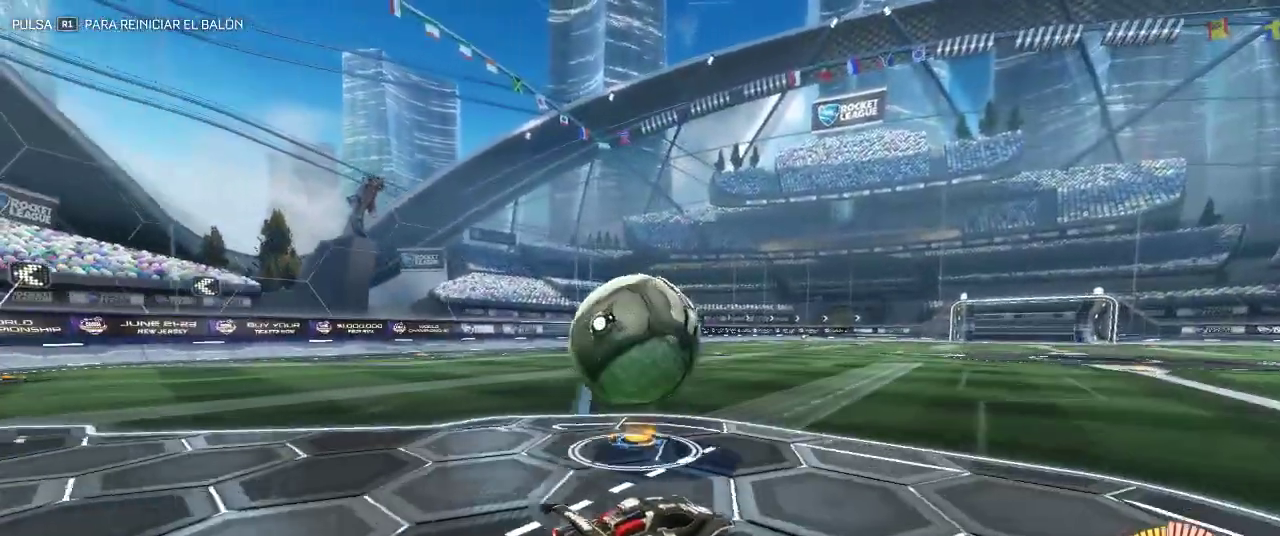
{"buttons": ["CIRCLE", "R2"], "left_stick": "left", "right_stick": "center", "events": [[150, "R2", "down"], [333, "CIRCLE", "down"], [333, "TRIANGLE", "down"], [467, "left_stick", "left"], [483, "TRIANGLE", "up"]]}
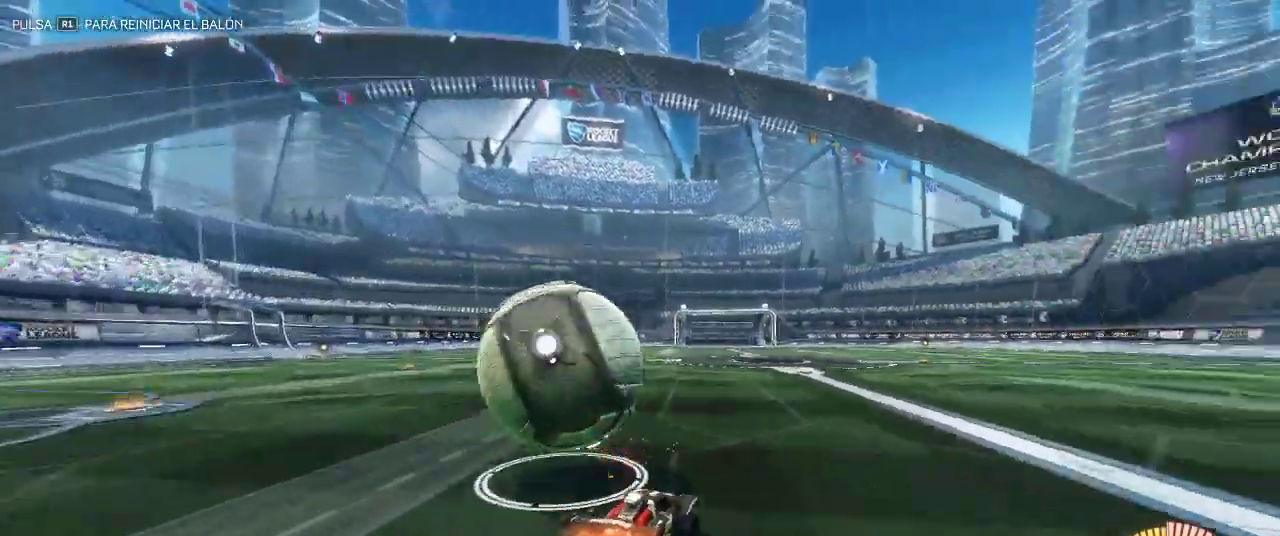
{"buttons": ["CIRCLE", "R2"], "left_stick": "center", "right_stick": "center", "events": [[83, "left_stick", "center"], [150, "CIRCLE", "up"], [183, "R2", "up"], [283, "left_stick", "left"], [333, "R2", "down"], [367, "CIRCLE", "down"], [367, "left_stick", "center"]]}
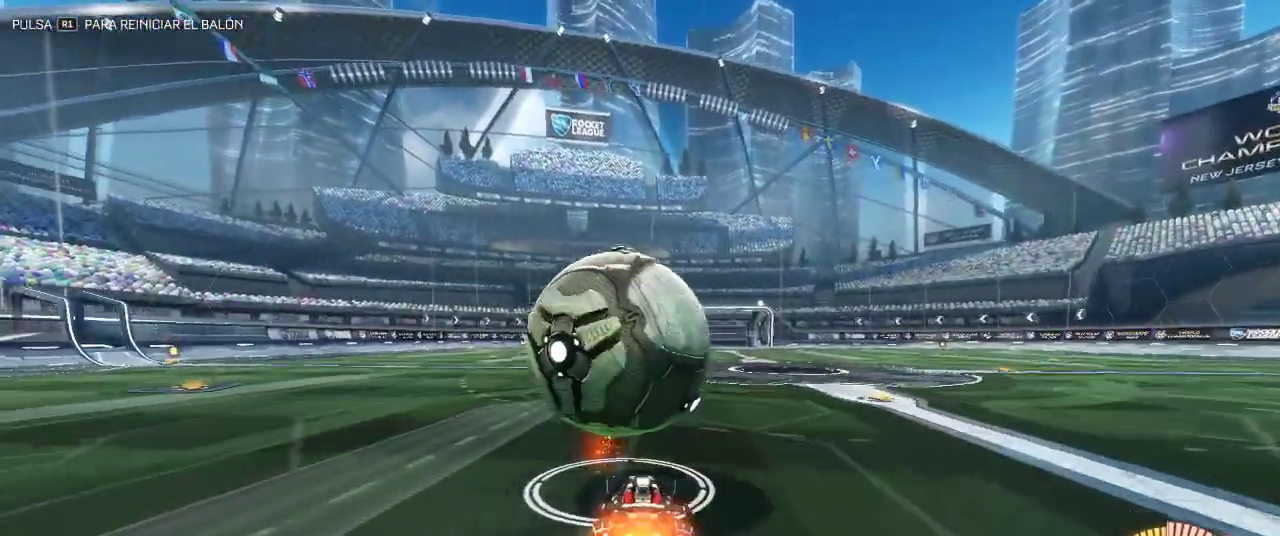
{"buttons": ["CIRCLE", "R2"], "left_stick": "right", "right_stick": "center", "events": [[83, "CIRCLE", "up"], [117, "left_stick", "right"], [233, "CIRCLE", "down"], [267, "CROSS", "down"], [433, "CROSS", "up"]]}
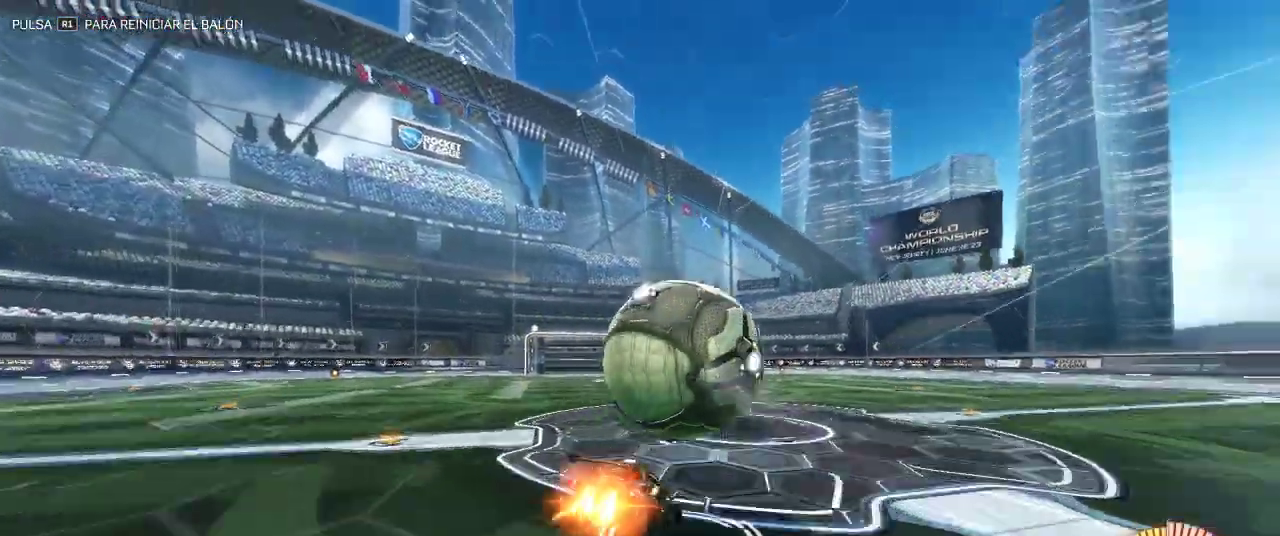
{"buttons": ["R2"], "left_stick": "down-left", "right_stick": "center", "events": [[100, "left_stick", "center"], [167, "left_stick", "down-left"], [233, "CROSS", "down"], [350, "CIRCLE", "up"], [350, "CROSS", "up"]]}
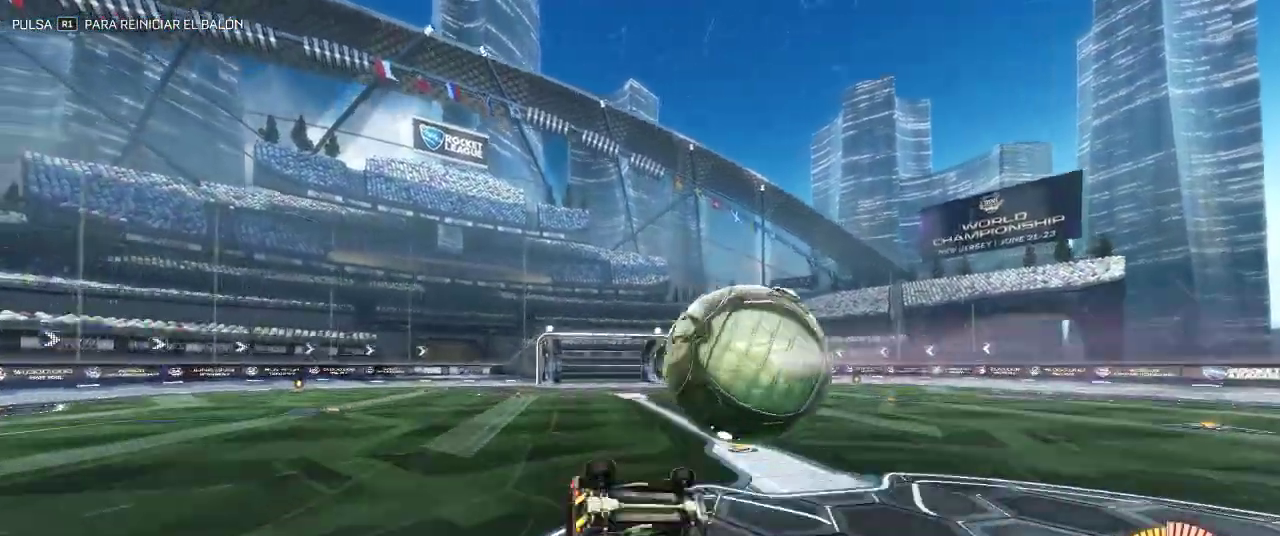
{"buttons": ["R2"], "left_stick": "left", "right_stick": "center", "events": [[50, "left_stick", "left"]]}
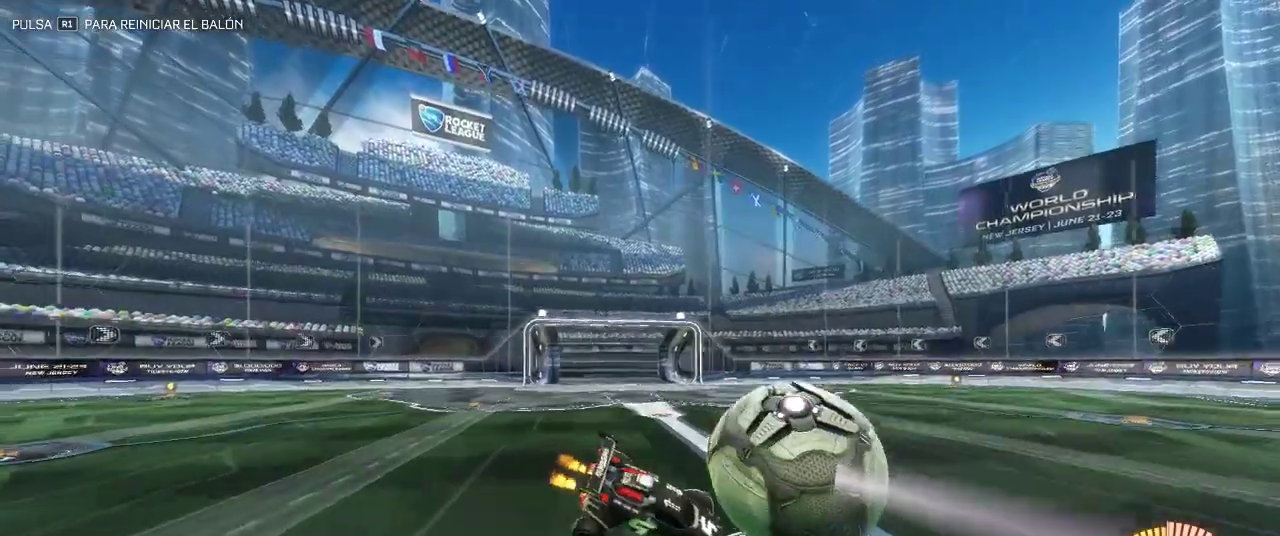
{"buttons": ["L2"], "left_stick": "center", "right_stick": "center", "events": [[367, "R2", "up"], [433, "L2", "down"], [467, "left_stick", "center"]]}
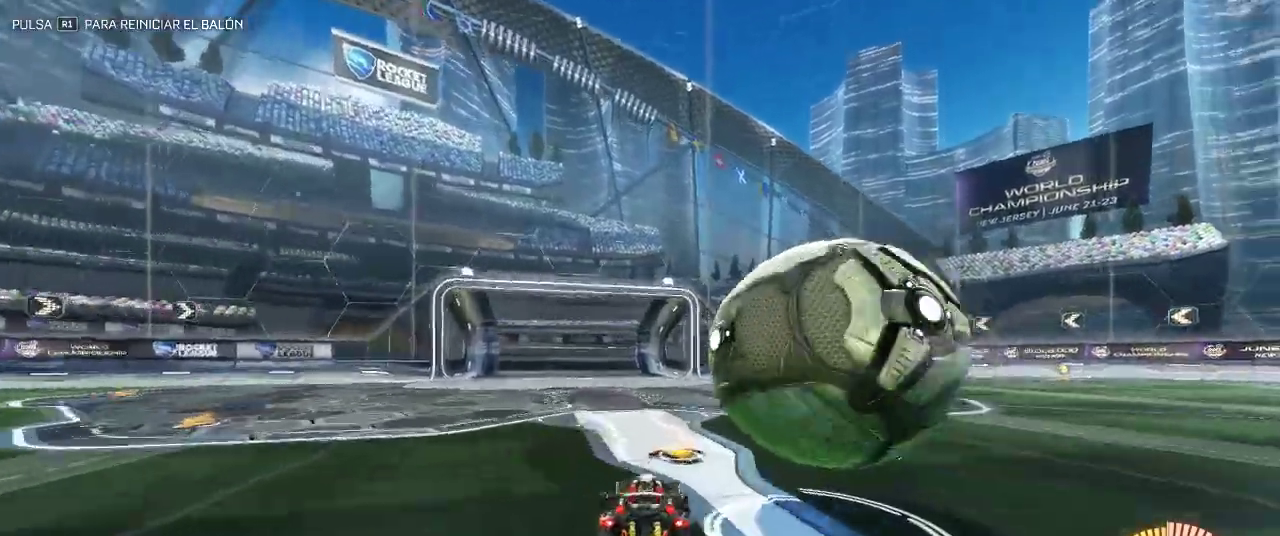
{"buttons": ["CIRCLE", "R2"], "left_stick": "center", "right_stick": "center", "events": [[50, "left_stick", "right"], [100, "CIRCLE", "down"], [100, "L2", "up"], [100, "R2", "down"], [367, "left_stick", "left"], [467, "left_stick", "center"]]}
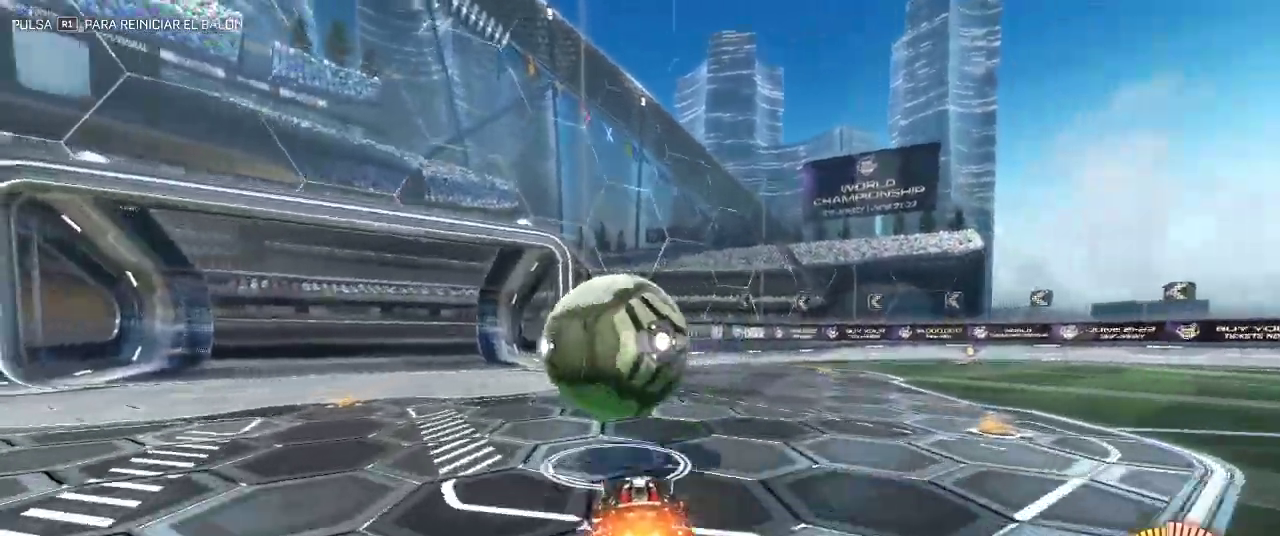
{"buttons": ["CIRCLE", "R2"], "left_stick": "center", "right_stick": "center", "events": [[267, "left_stick", "down-left"], [317, "left_stick", "left"], [400, "left_stick", "center"]]}
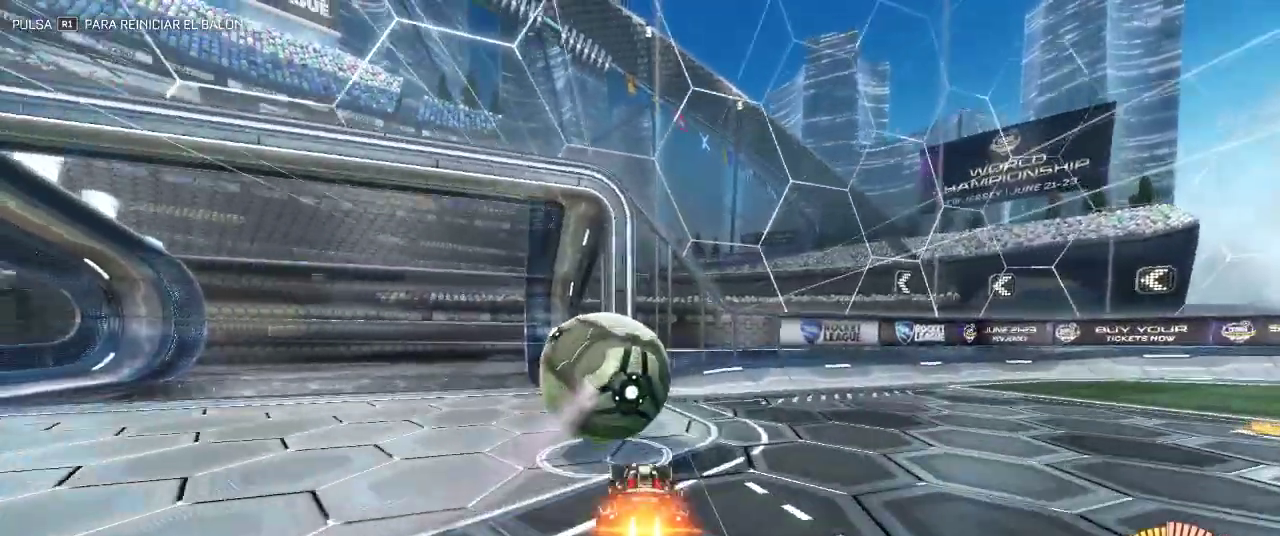
{"buttons": ["CIRCLE", "R2"], "left_stick": "center", "right_stick": "center", "events": [[150, "CROSS", "down"], [283, "TRIANGLE", "down"], [333, "CROSS", "up"], [483, "TRIANGLE", "up"]]}
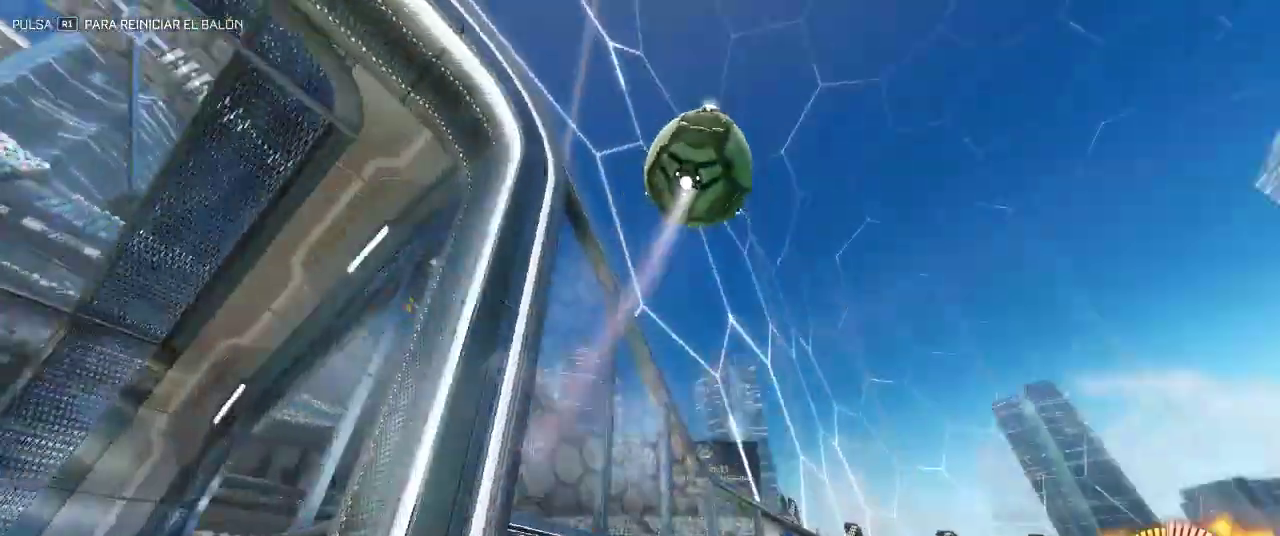
{"buttons": ["CIRCLE", "R2"], "left_stick": "right", "right_stick": "center", "events": [[300, "left_stick", "right"]]}
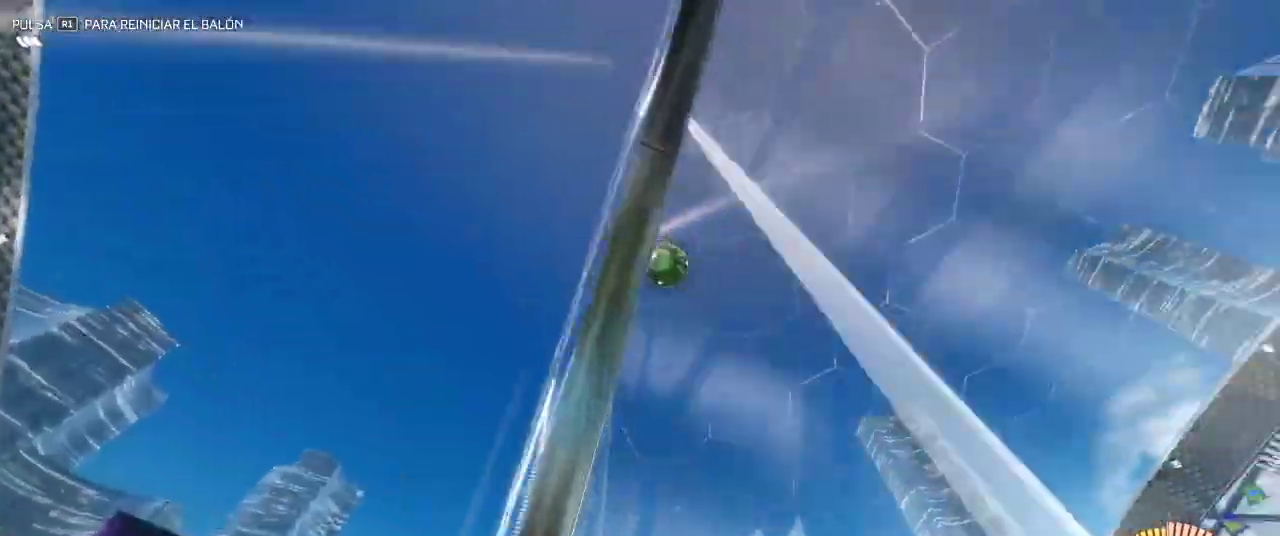
{"buttons": ["CIRCLE", "R2"], "left_stick": "right", "right_stick": "center", "events": []}
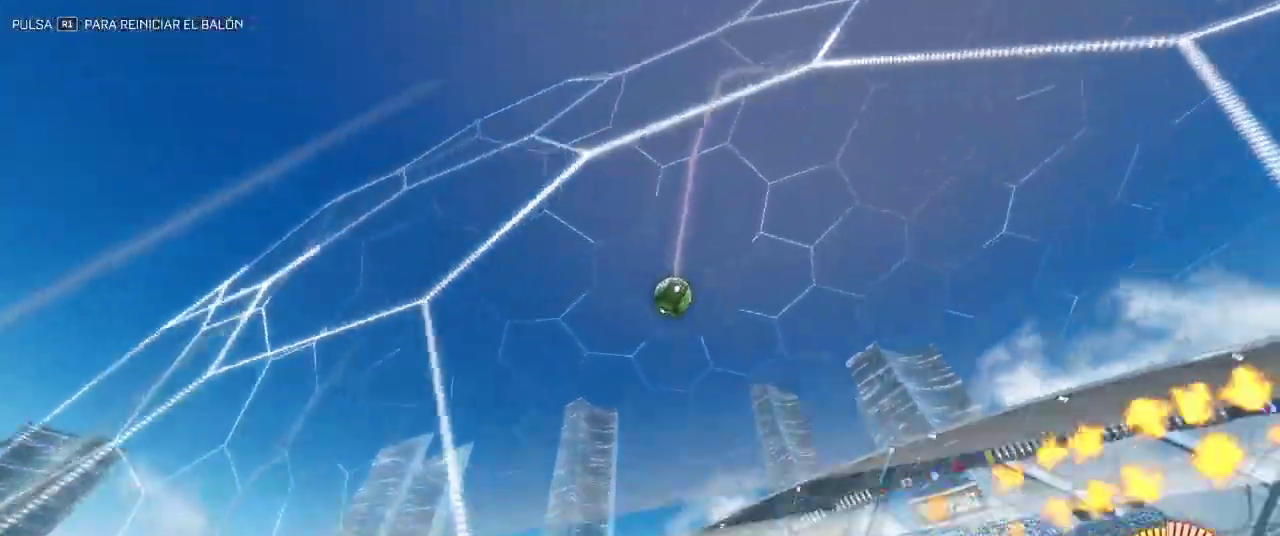
{"buttons": ["CIRCLE", "R2"], "left_stick": "center", "right_stick": "center", "events": [[217, "left_stick", "center"]]}
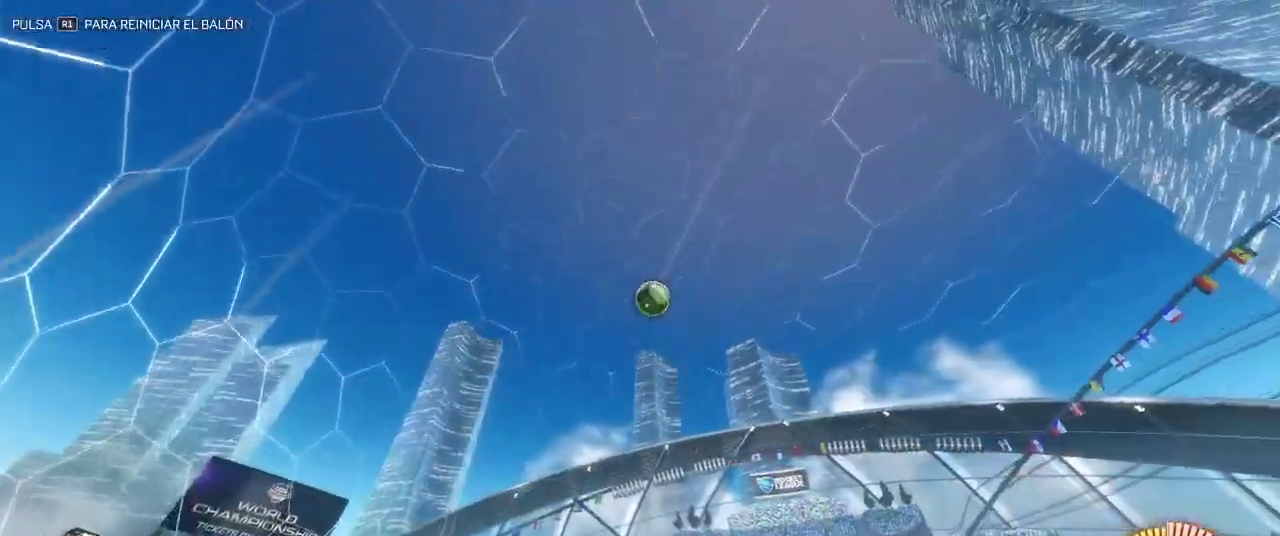
{"buttons": ["CIRCLE", "R2"], "left_stick": "right", "right_stick": "center", "events": [[183, "left_stick", "right"], [250, "CIRCLE", "up"], [317, "CIRCLE", "down"], [333, "left_stick", "center"], [450, "left_stick", "right"]]}